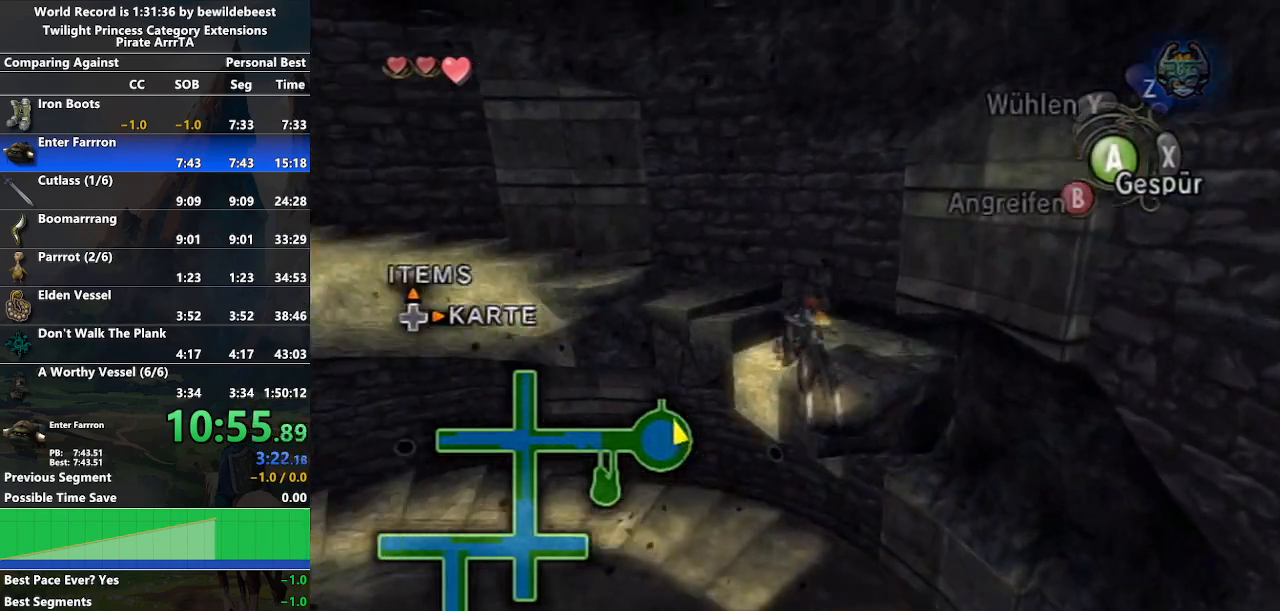
Gameplay with a controller (Nintendo layout); each line is a JSON object with the inputs held at the frame after it. "events" lists button and stick changes between this image and that frame as [ms after this image, input, new state], when the widget could be followed in between. Not read: L3 R3.
{"buttons": [], "left_stick": "up-left", "right_stick": "center", "events": [[17, "A", "up"], [333, "left_stick", "up-left"]]}
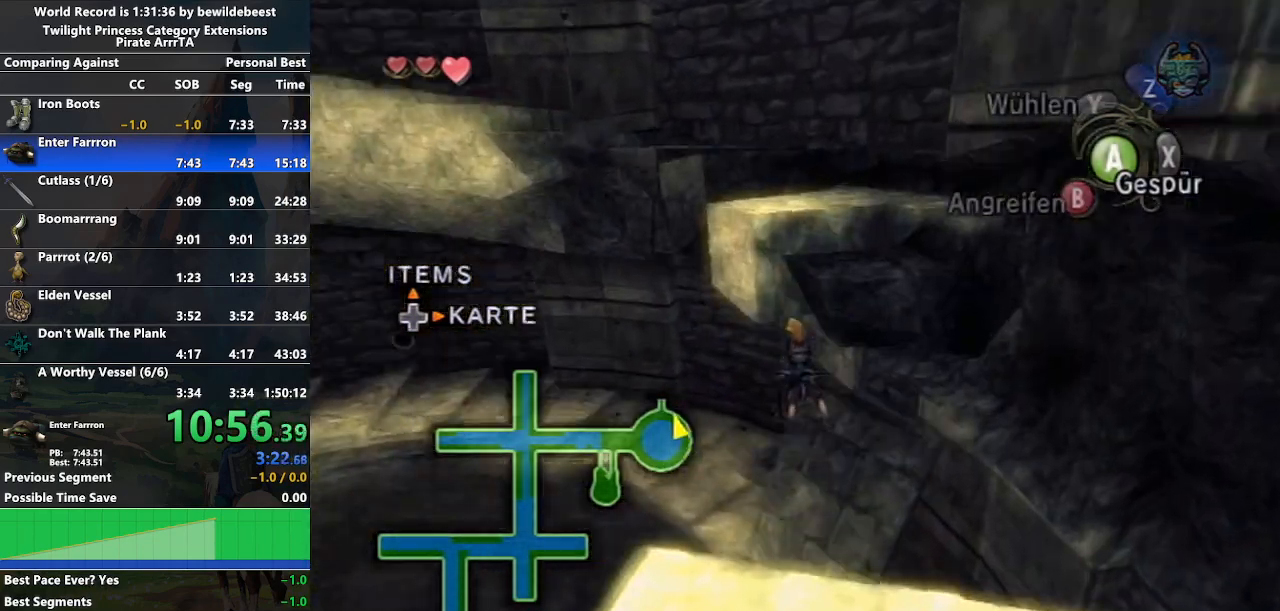
{"buttons": ["A"], "left_stick": "center", "right_stick": "center", "events": [[117, "left_stick", "center"], [333, "A", "down"], [333, "B", "down"], [400, "A", "up"], [467, "A", "down"], [467, "B", "up"]]}
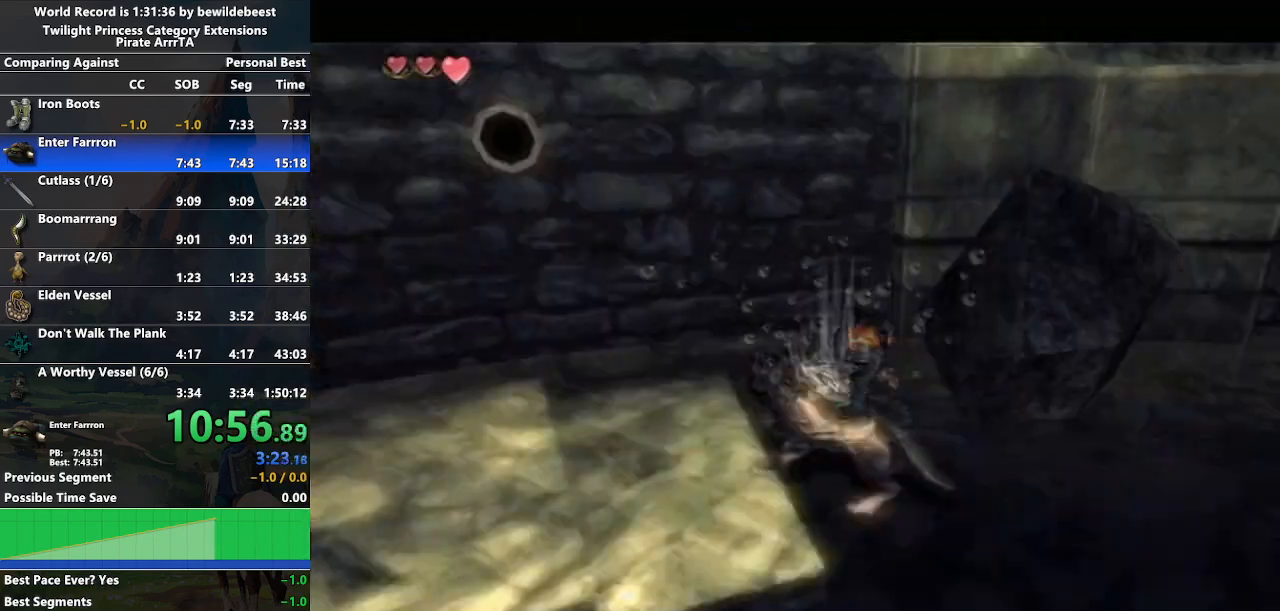
{"buttons": [], "left_stick": "center", "right_stick": "center", "events": [[33, "A", "up"], [33, "B", "down"], [100, "B", "up"], [117, "A", "down"], [183, "A", "up"], [183, "B", "down"], [233, "B", "up"], [267, "A", "down"], [300, "A", "up"], [317, "B", "down"], [367, "B", "up"], [400, "A", "down"], [450, "A", "up"], [450, "B", "down"], [500, "B", "up"]]}
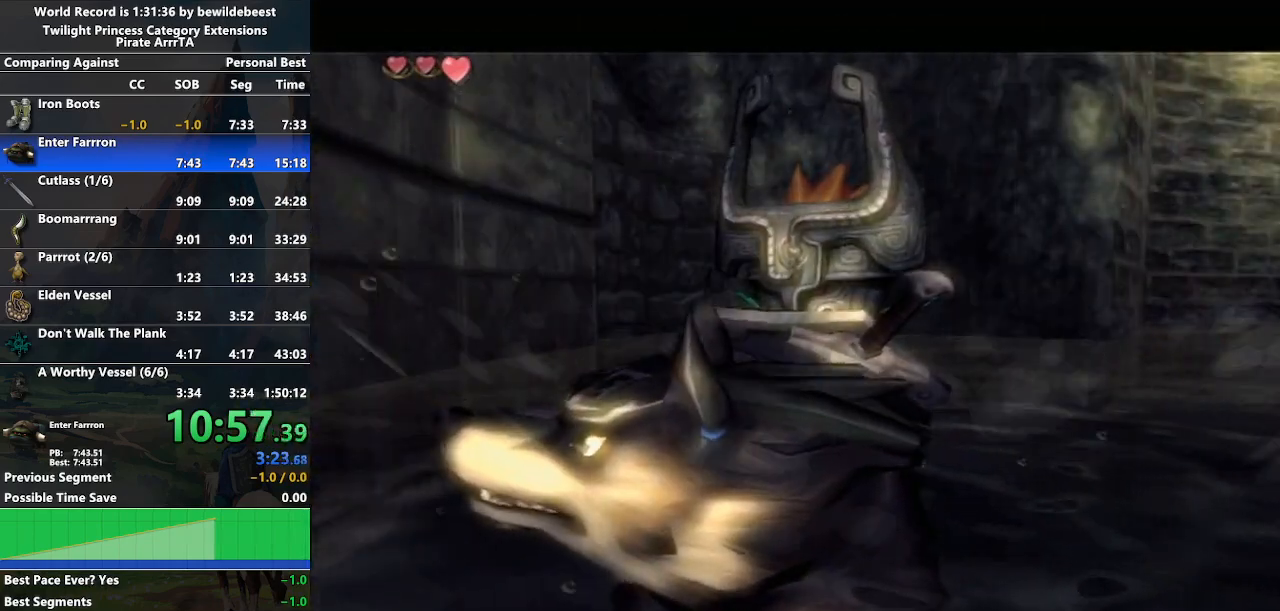
{"buttons": [], "left_stick": "center", "right_stick": "center", "events": [[33, "A", "down"], [67, "A", "up"], [67, "B", "down"], [133, "B", "up"], [150, "A", "down"], [217, "A", "up"], [217, "B", "down"], [267, "B", "up"], [283, "A", "down"], [333, "A", "up"], [350, "B", "down"], [417, "A", "down"], [433, "B", "up"], [500, "A", "up"]]}
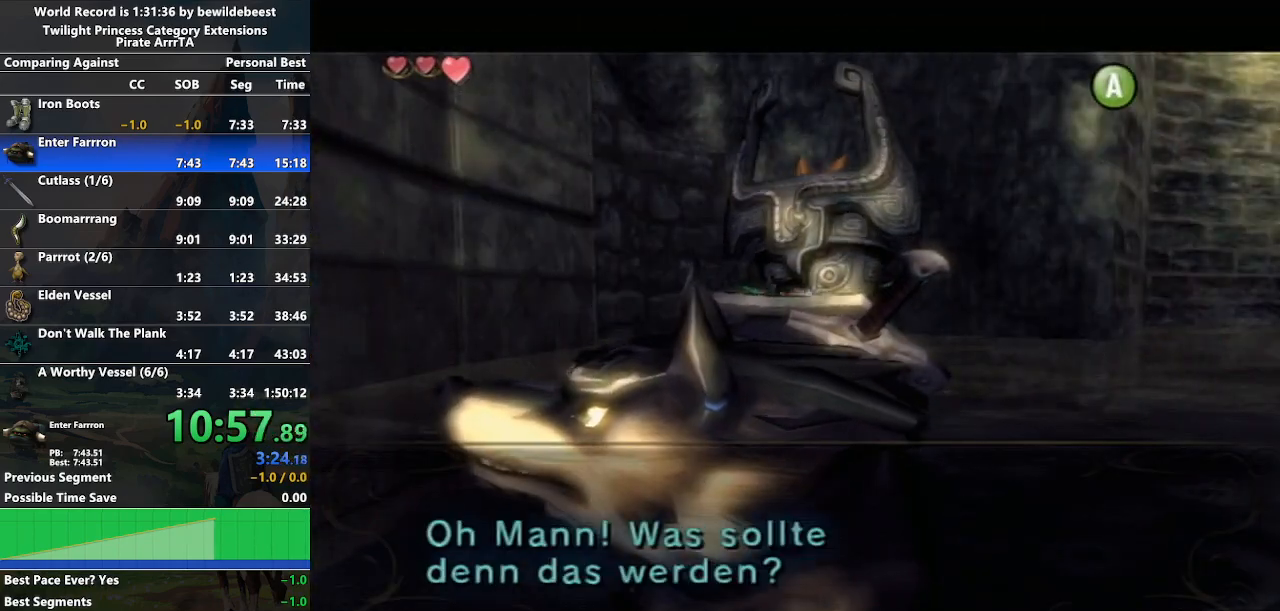
{"buttons": [], "left_stick": "down-right", "right_stick": "center", "events": [[67, "A", "down"], [167, "A", "up"], [250, "left_stick", "down-right"], [267, "A", "down"], [300, "A", "up"], [400, "A", "down"], [450, "A", "up"]]}
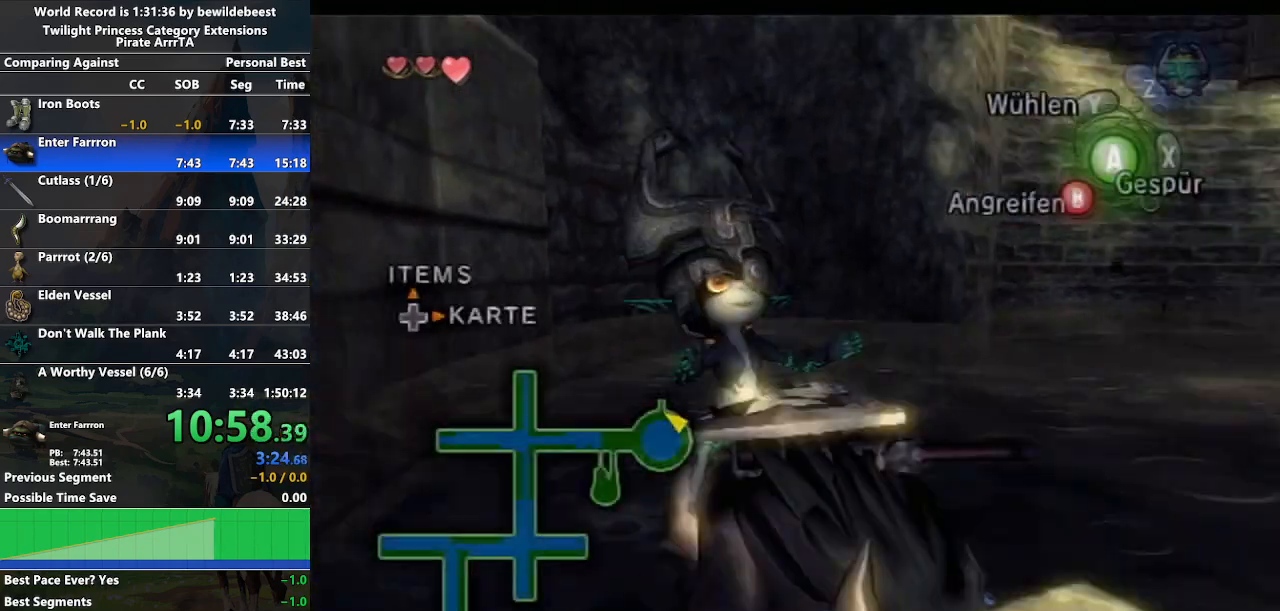
{"buttons": [], "left_stick": "up", "right_stick": "center", "events": [[33, "A", "down"], [117, "A", "up"], [350, "left_stick", "up-right"], [433, "left_stick", "up"]]}
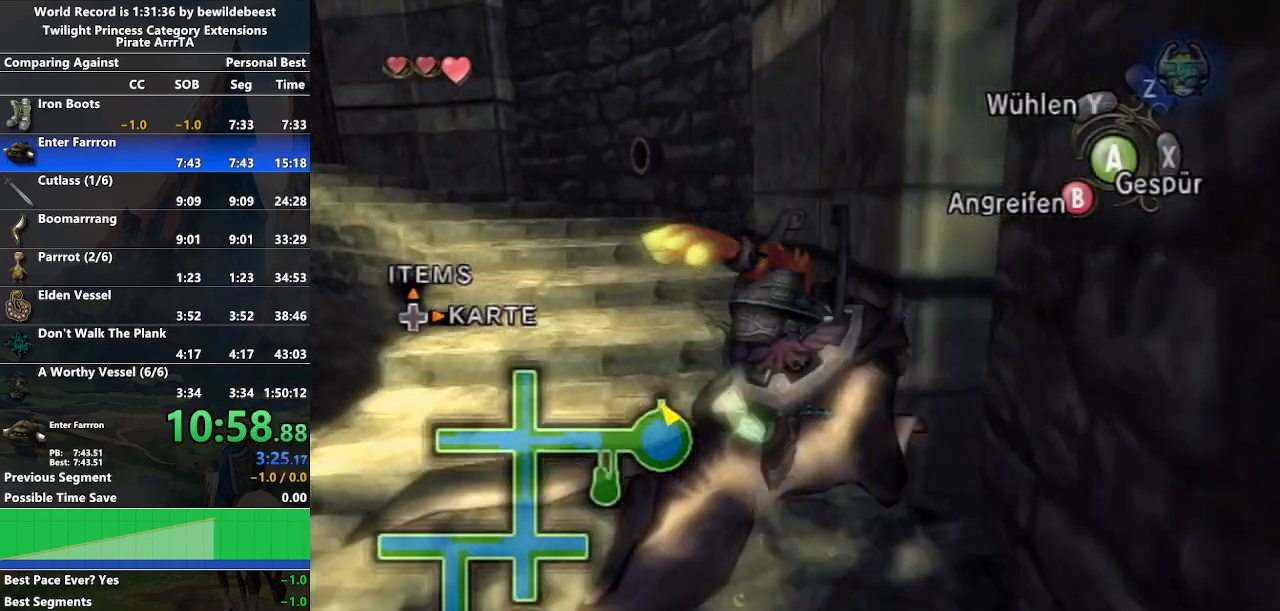
{"buttons": [], "left_stick": "up-left", "right_stick": "center", "events": [[117, "left_stick", "up-left"]]}
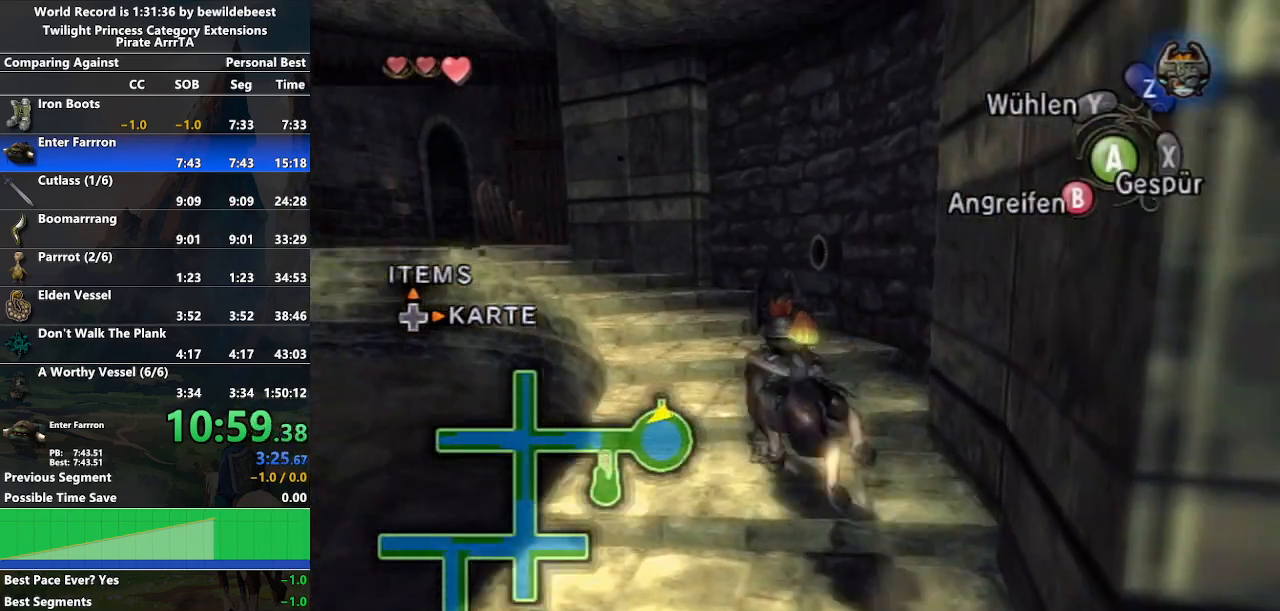
{"buttons": [], "left_stick": "up-left", "right_stick": "center", "events": []}
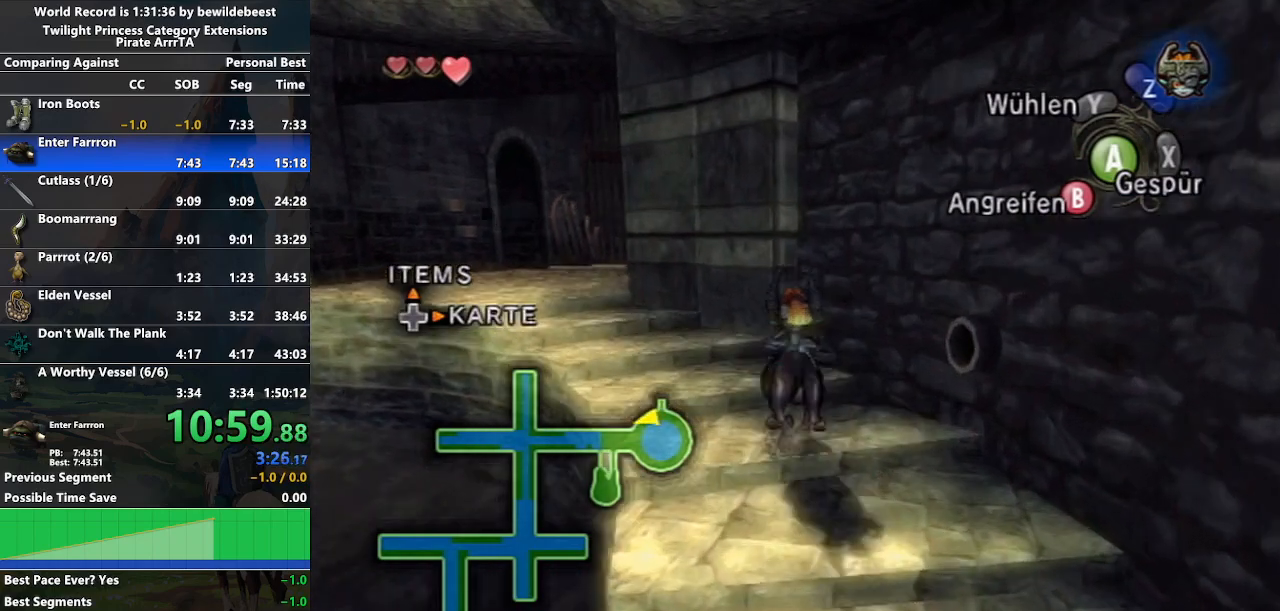
{"buttons": [], "left_stick": "up-left", "right_stick": "center", "events": [[200, "A", "down"], [267, "A", "up"], [350, "A", "down"], [450, "A", "up"]]}
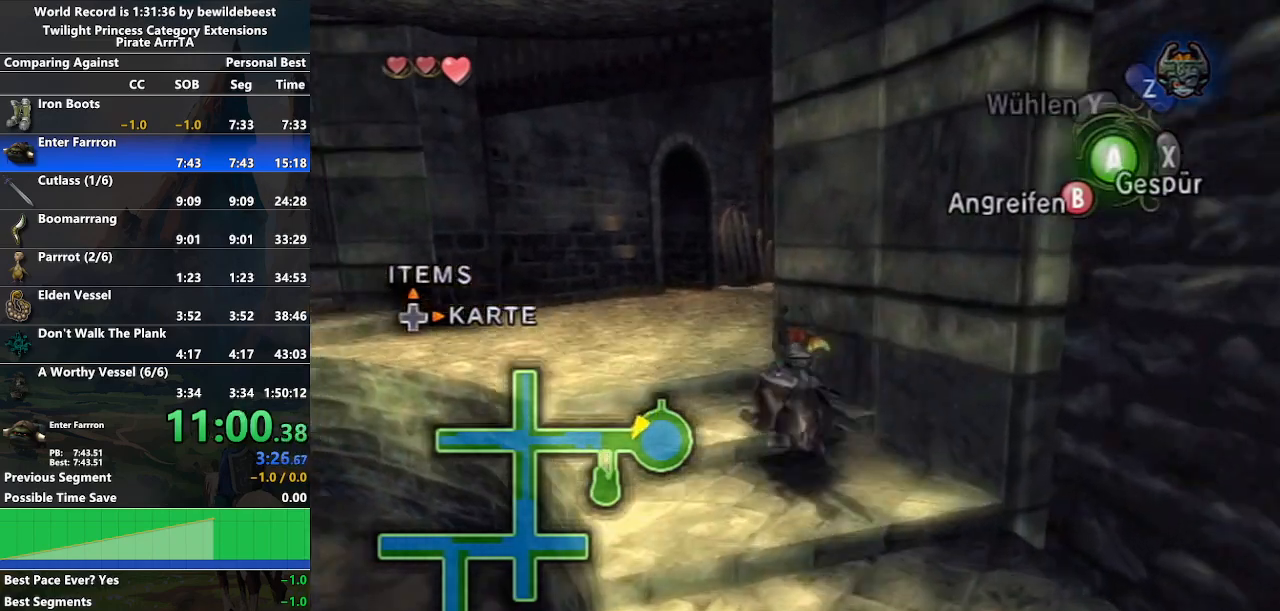
{"buttons": [], "left_stick": "up-left", "right_stick": "center", "events": [[17, "A", "down"], [100, "A", "up"], [200, "A", "down"], [267, "A", "up"], [350, "A", "down"], [467, "A", "up"]]}
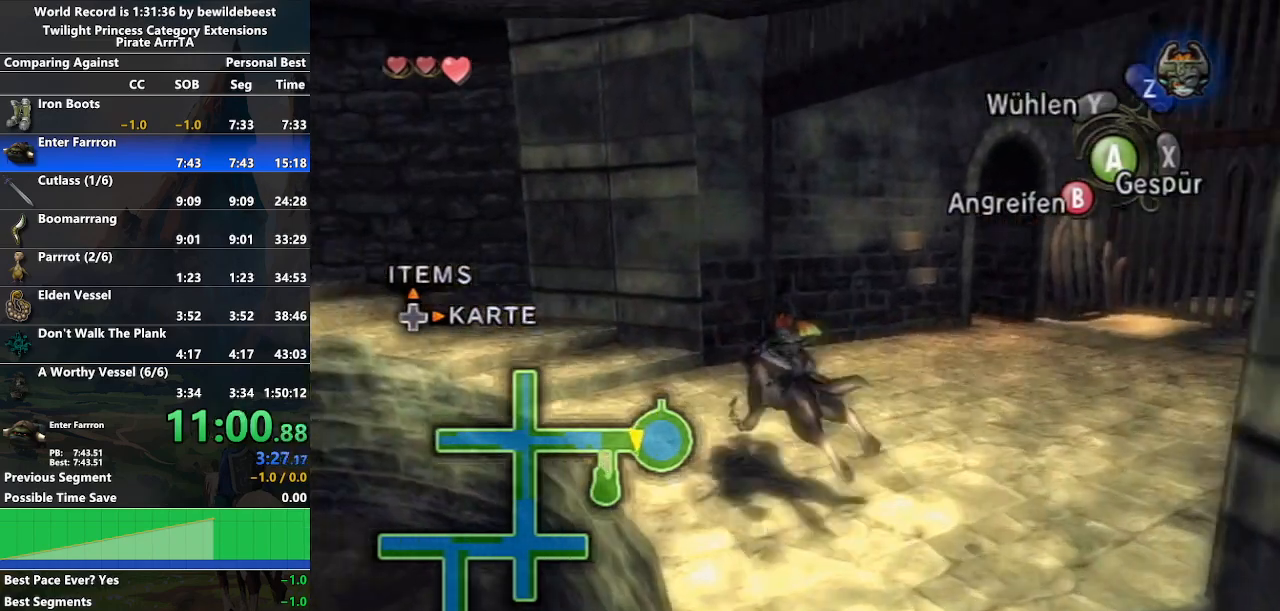
{"buttons": [], "left_stick": "up-left", "right_stick": "center", "events": [[17, "A", "down"], [117, "A", "up"], [183, "A", "down"], [300, "A", "up"], [367, "A", "down"], [467, "A", "up"]]}
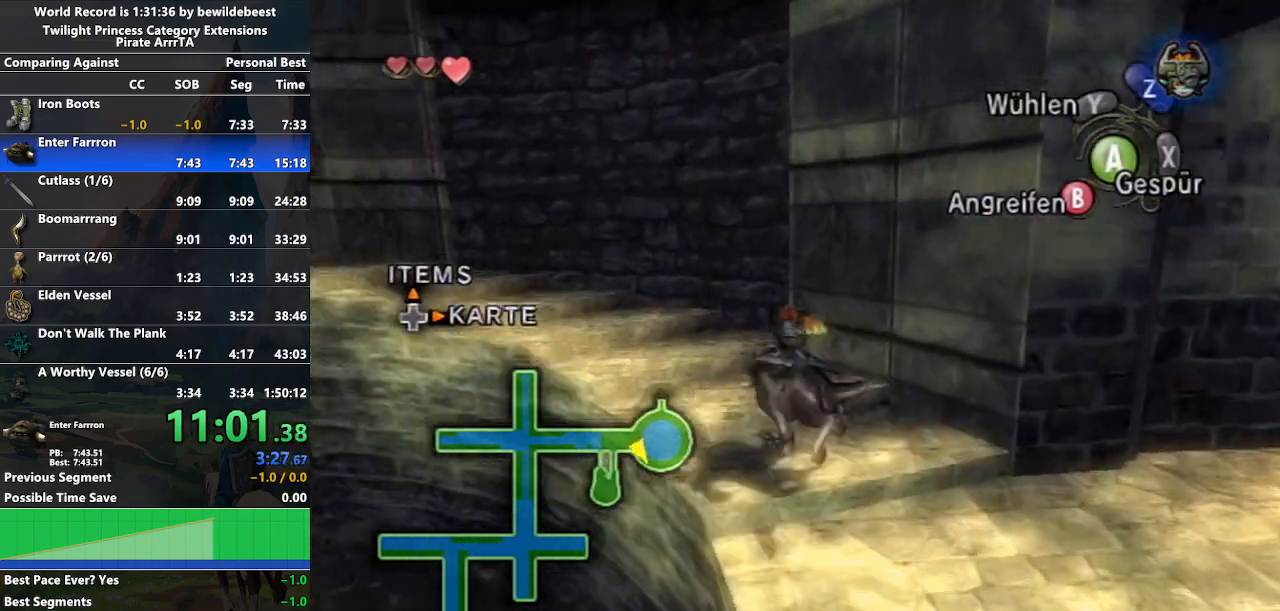
{"buttons": [], "left_stick": "up-left", "right_stick": "center", "events": [[67, "A", "down"], [133, "A", "up"], [217, "A", "down"], [317, "A", "up"], [383, "A", "down"], [483, "A", "up"]]}
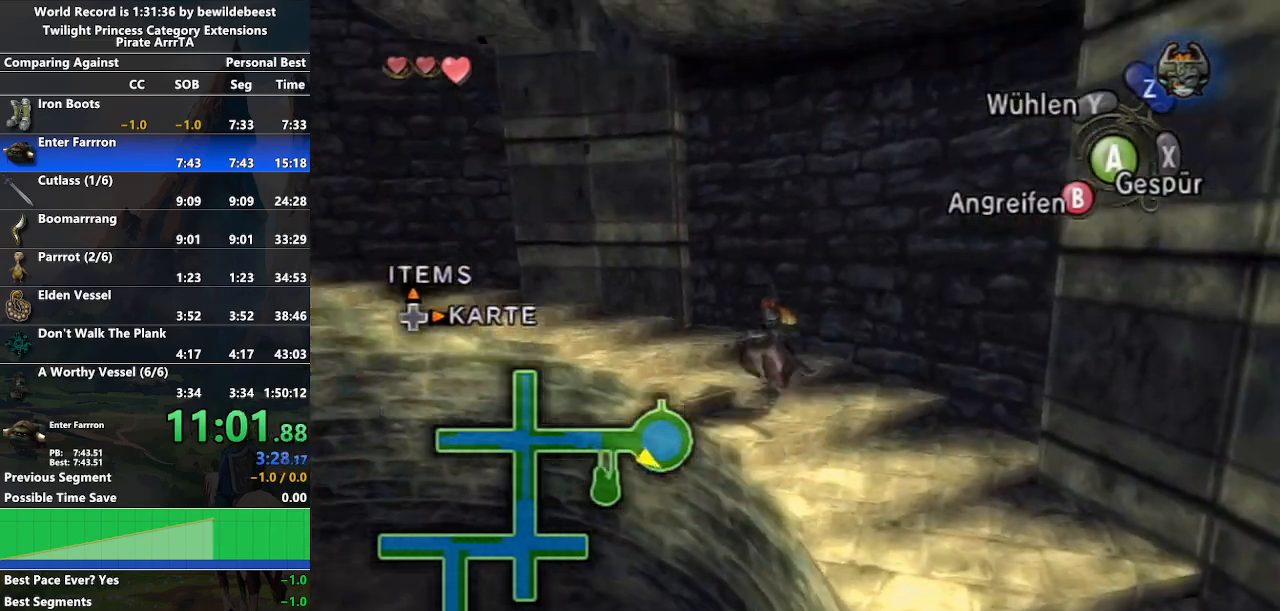
{"buttons": [], "left_stick": "up-left", "right_stick": "center", "events": [[83, "A", "down"], [167, "A", "up"], [233, "A", "down"], [317, "A", "up"], [400, "A", "down"], [483, "A", "up"]]}
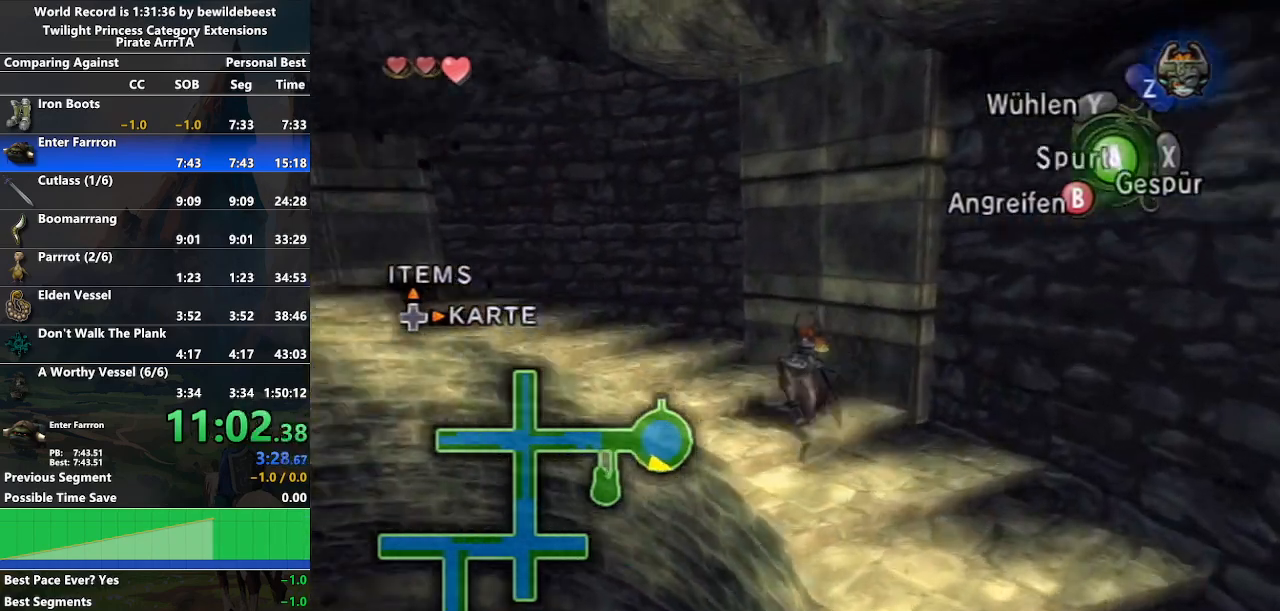
{"buttons": [], "left_stick": "up-left", "right_stick": "center", "events": [[67, "A", "down"], [167, "A", "up"], [250, "A", "down"], [317, "A", "up"], [400, "A", "down"], [500, "A", "up"]]}
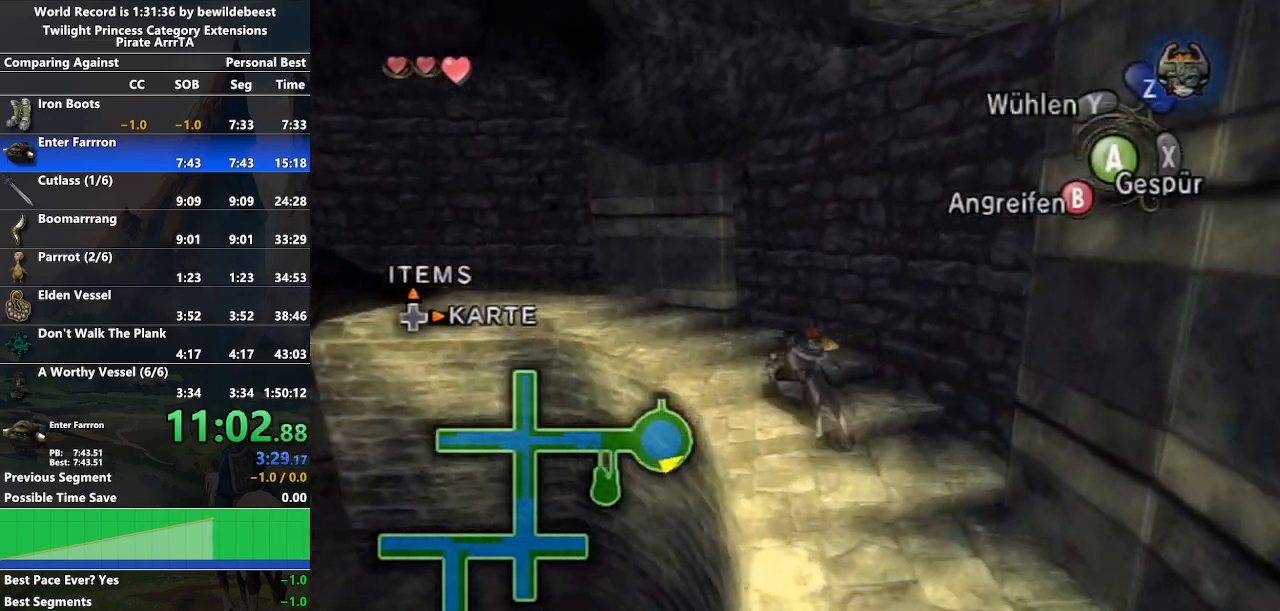
{"buttons": [], "left_stick": "up-left", "right_stick": "center", "events": []}
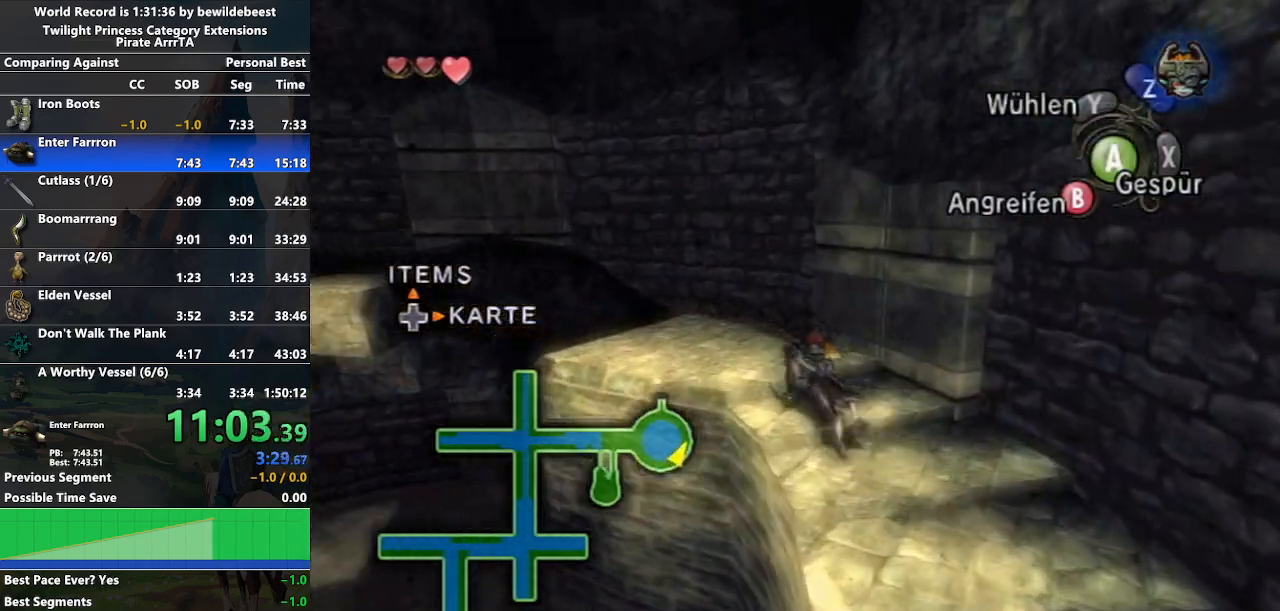
{"buttons": ["A", "L1"], "left_stick": "center", "right_stick": "center", "events": [[350, "Z", "down"], [433, "L1", "down"], [450, "Z", "up"], [450, "left_stick", "center"], [467, "A", "down"]]}
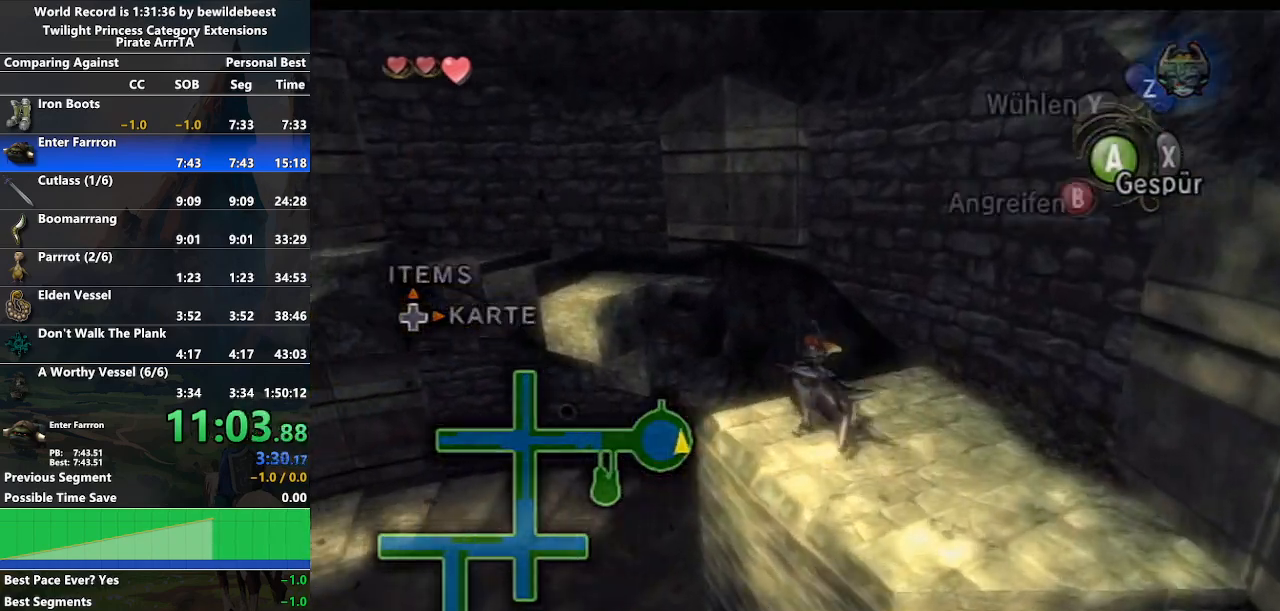
{"buttons": ["L1"], "left_stick": "center", "right_stick": "center", "events": [[33, "A", "up"], [100, "A", "down"], [217, "A", "up"]]}
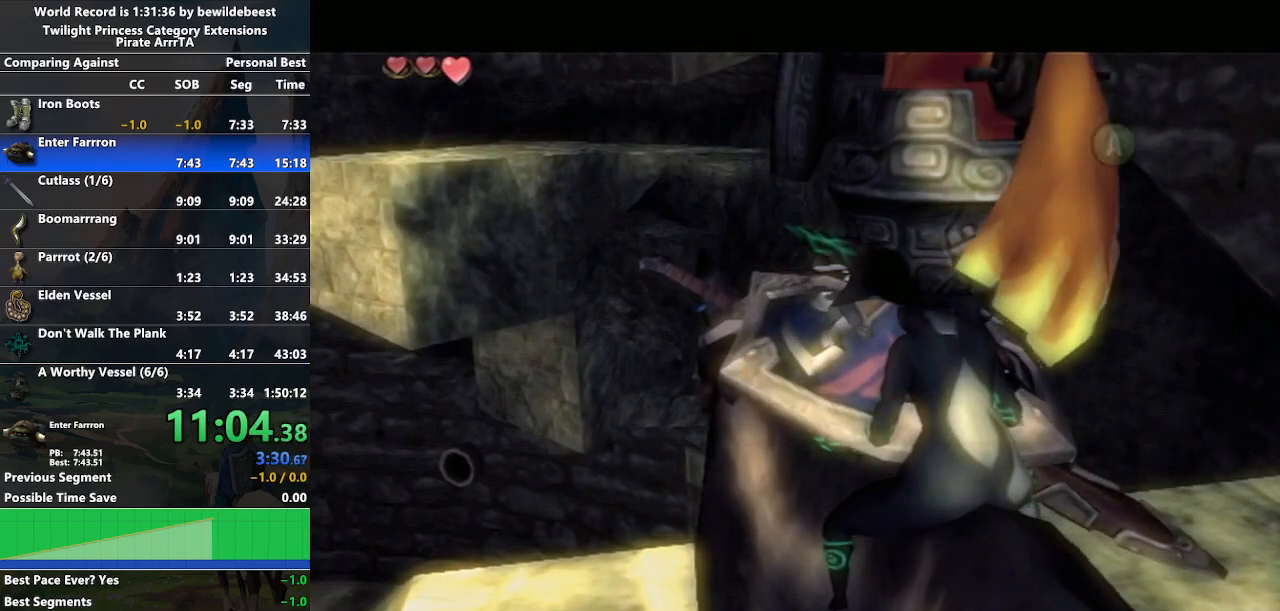
{"buttons": ["A", "L1"], "left_stick": "center", "right_stick": "center", "events": [[200, "A", "down"], [217, "A", "up"], [250, "A", "down"], [317, "A", "up"], [350, "A", "down"], [383, "A", "up"], [433, "A", "down"], [467, "A", "up"], [500, "A", "down"]]}
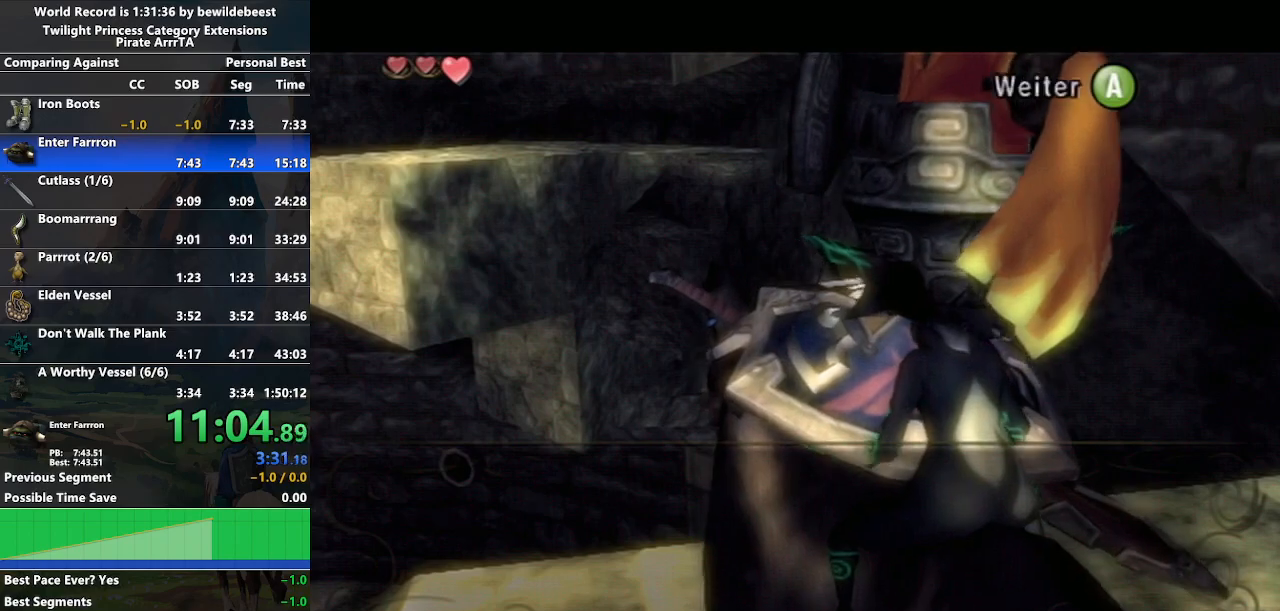
{"buttons": ["A", "L1"], "left_stick": "center", "right_stick": "center", "events": [[33, "A", "up"], [83, "A", "down"], [150, "A", "up"], [183, "A", "down"], [217, "A", "up"], [250, "A", "down"], [283, "A", "up"], [317, "A", "down"], [350, "A", "up"], [433, "A", "down"], [450, "A", "up"], [500, "A", "down"]]}
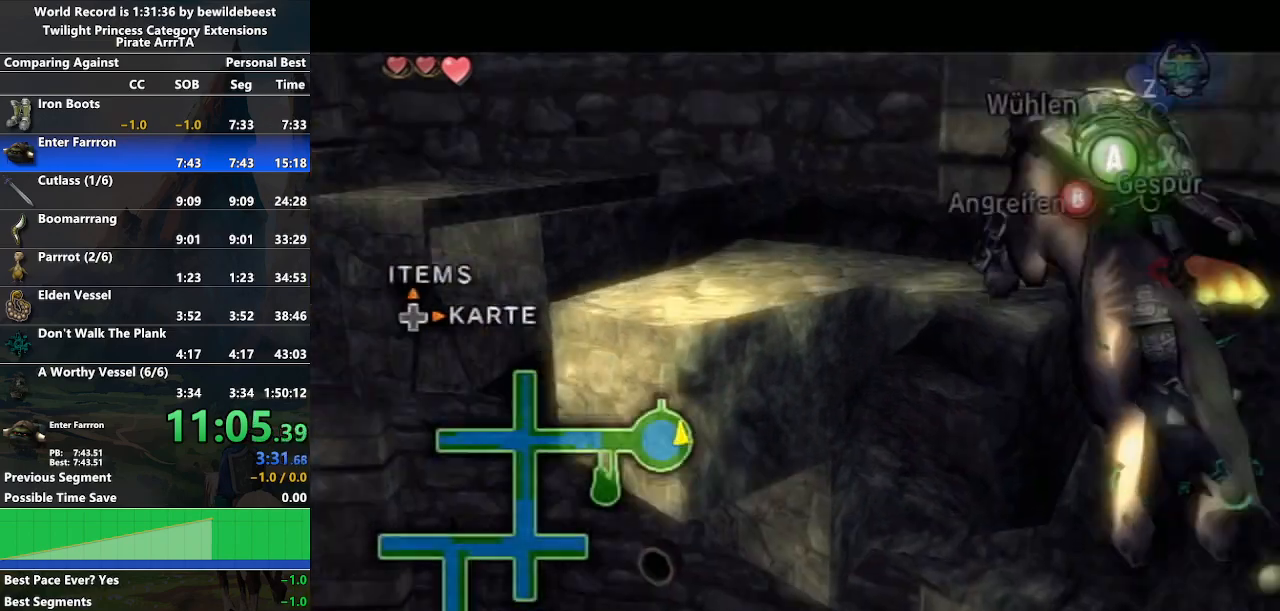
{"buttons": ["A", "L1"], "left_stick": "center", "right_stick": "center", "events": [[17, "A", "up"], [83, "A", "down"], [117, "A", "up"], [183, "A", "down"], [200, "A", "up"], [250, "A", "down"], [283, "A", "up"], [333, "A", "down"], [400, "A", "up"], [483, "A", "down"]]}
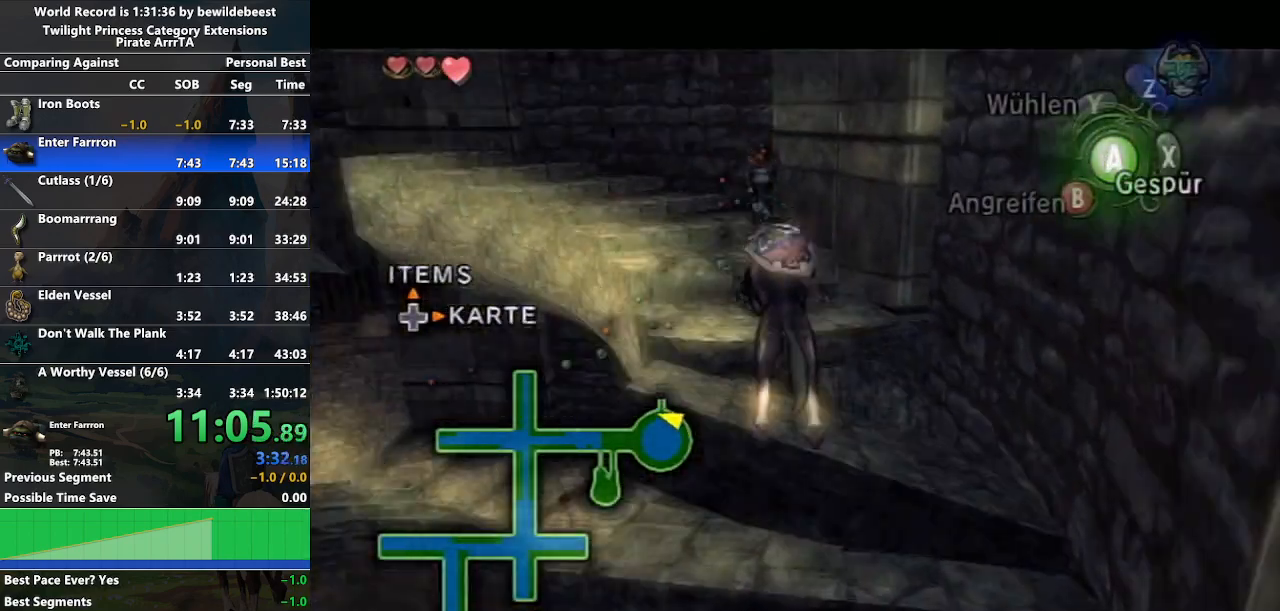
{"buttons": ["A"], "left_stick": "up", "right_stick": "center", "events": [[50, "A", "up"], [133, "A", "down"], [217, "A", "up"], [283, "left_stick", "up"], [317, "A", "down"], [350, "L1", "up"], [400, "A", "up"], [483, "A", "down"]]}
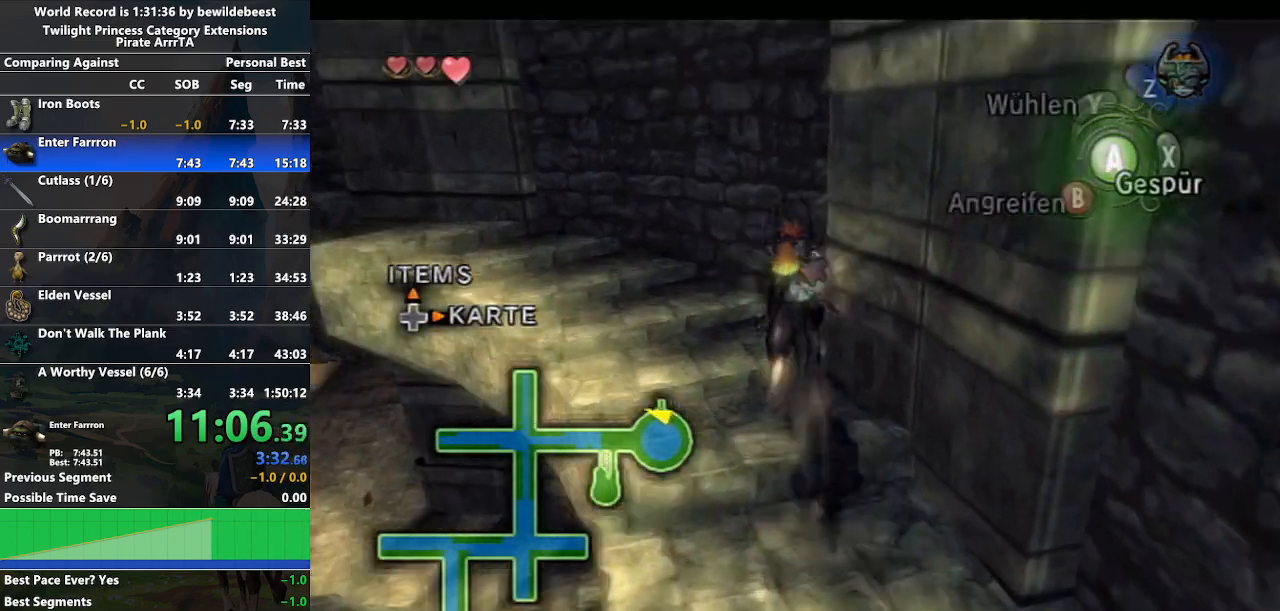
{"buttons": ["A"], "left_stick": "up-left", "right_stick": "center", "events": [[50, "A", "up"], [50, "left_stick", "up-left"], [133, "A", "down"], [200, "A", "up"], [283, "A", "down"], [367, "A", "up"], [450, "A", "down"]]}
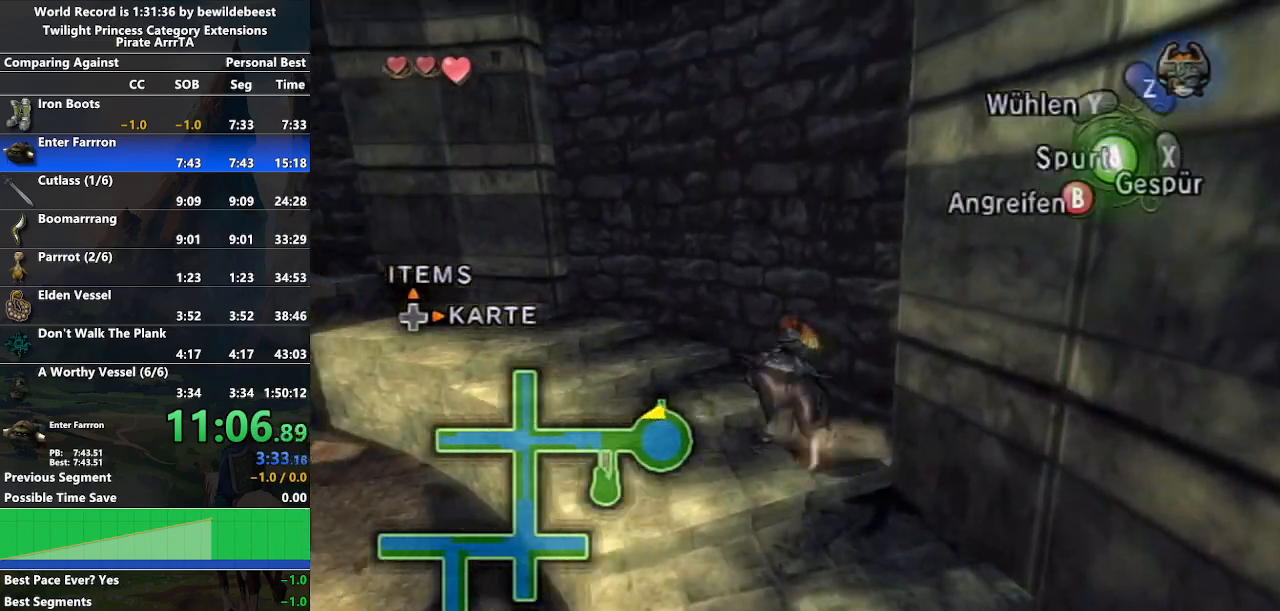
{"buttons": [], "left_stick": "up-left", "right_stick": "center", "events": [[150, "A", "up"], [217, "A", "down"], [317, "A", "up"], [433, "A", "down"], [467, "A", "up"]]}
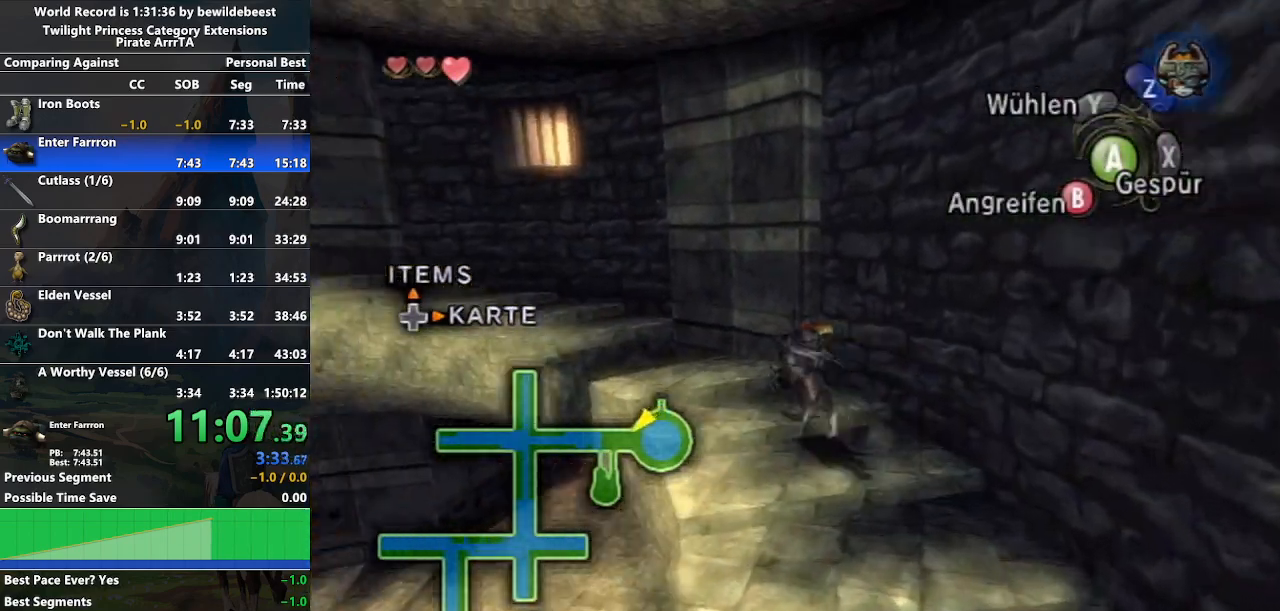
{"buttons": [], "left_stick": "center", "right_stick": "center", "events": [[50, "A", "down"], [150, "A", "up"], [217, "A", "down"], [483, "left_stick", "center"], [500, "A", "up"]]}
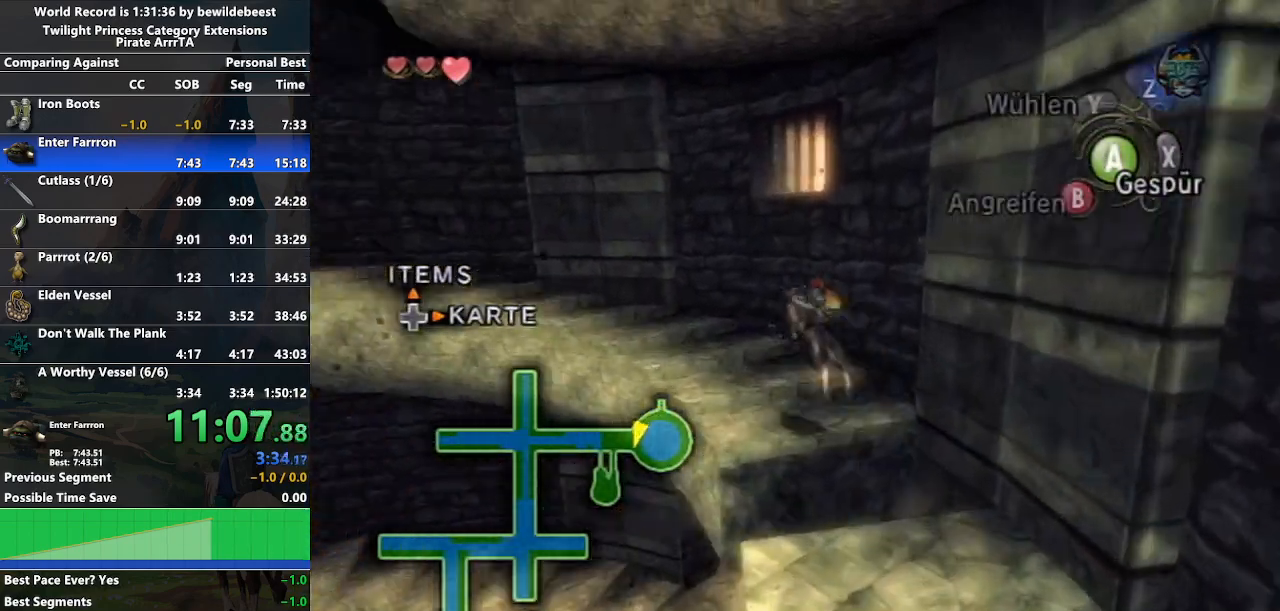
{"buttons": [], "left_stick": "up-left", "right_stick": "center", "events": [[200, "left_stick", "up-left"], [400, "A", "down"], [467, "A", "up"]]}
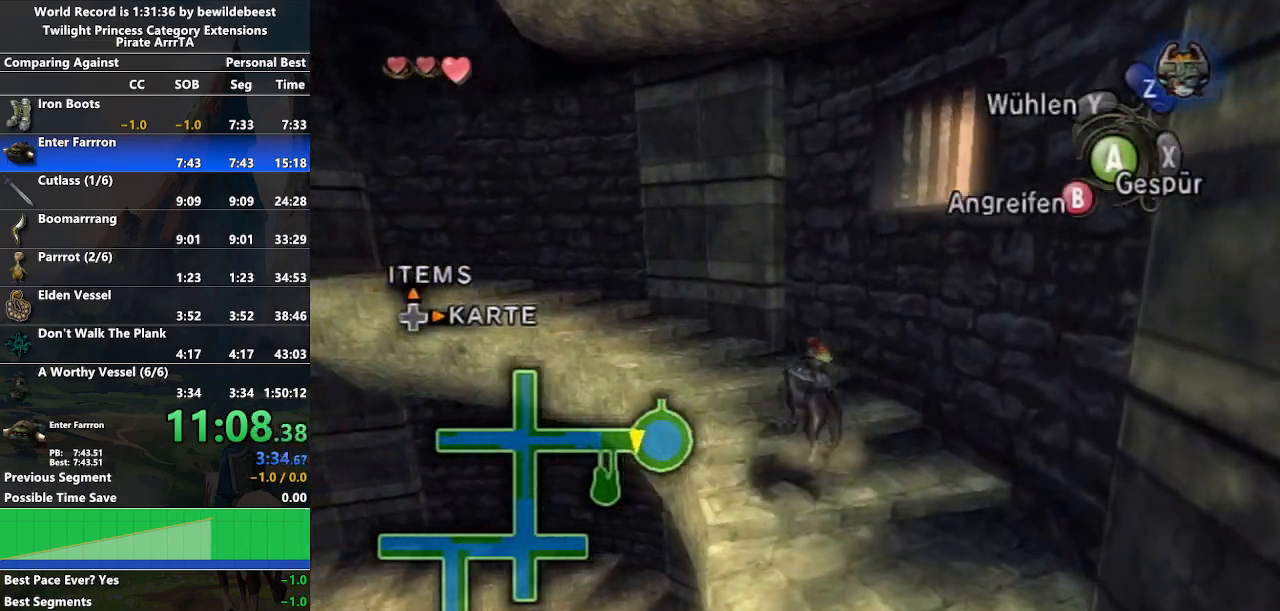
{"buttons": [], "left_stick": "up-left", "right_stick": "center", "events": [[33, "A", "down"], [133, "A", "up"], [217, "A", "down"], [283, "A", "up"], [367, "A", "down"], [450, "A", "up"]]}
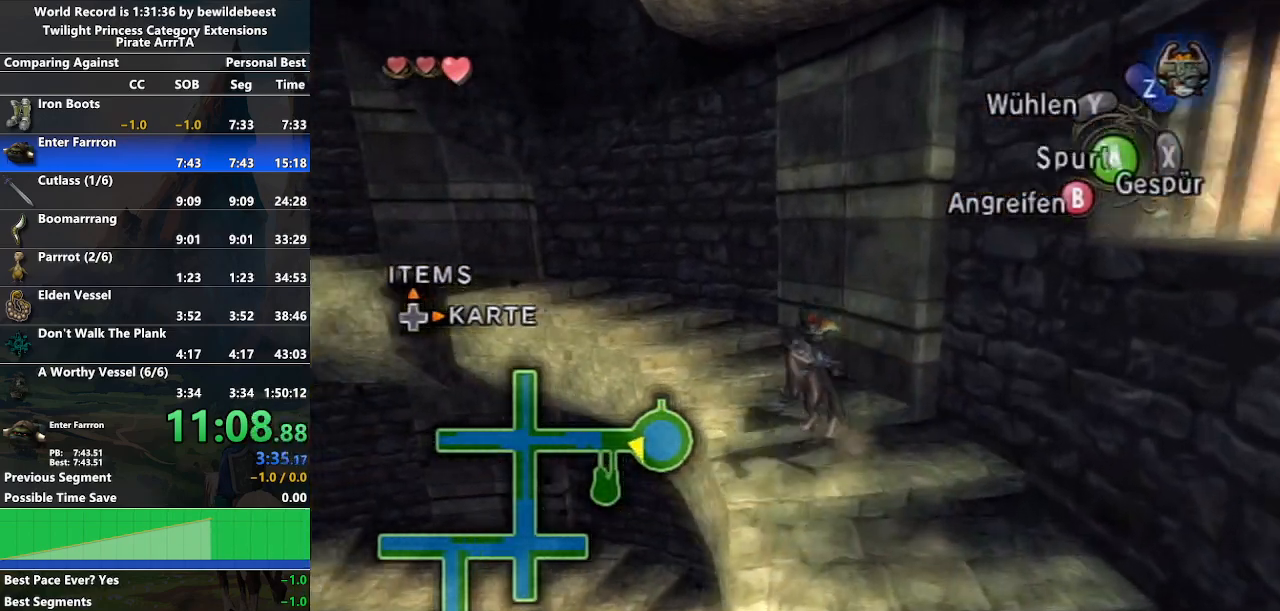
{"buttons": [], "left_stick": "up-left", "right_stick": "center", "events": [[17, "A", "down"], [117, "A", "up"], [183, "A", "down"], [267, "A", "up"], [383, "A", "down"], [467, "A", "up"]]}
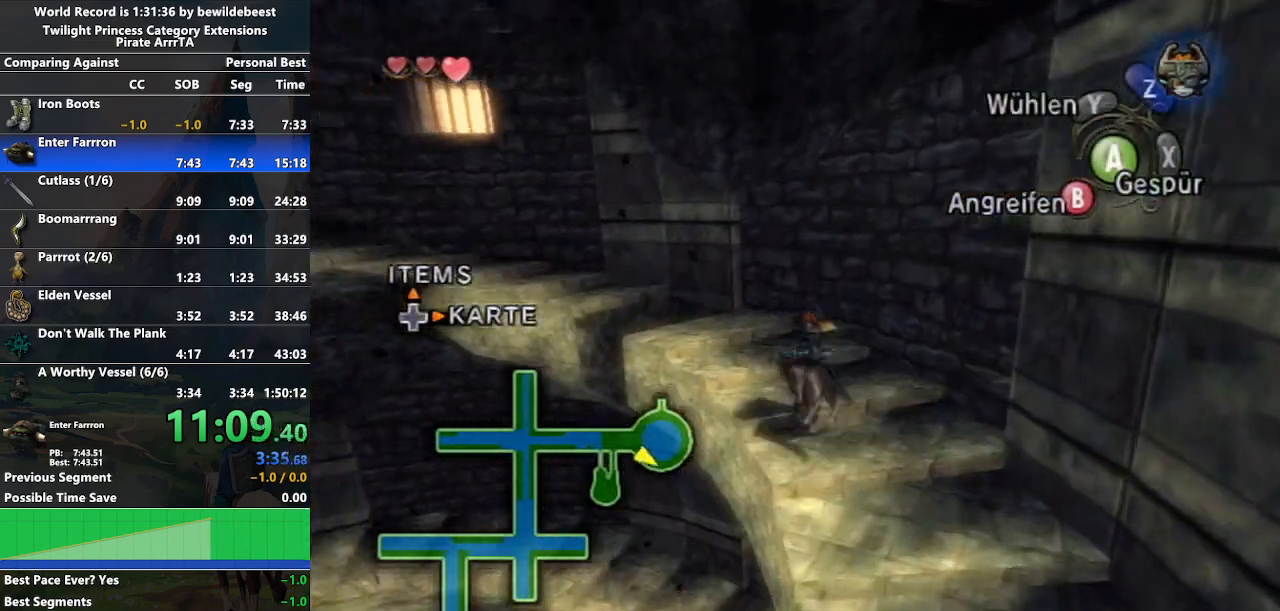
{"buttons": [], "left_stick": "up-left", "right_stick": "center", "events": []}
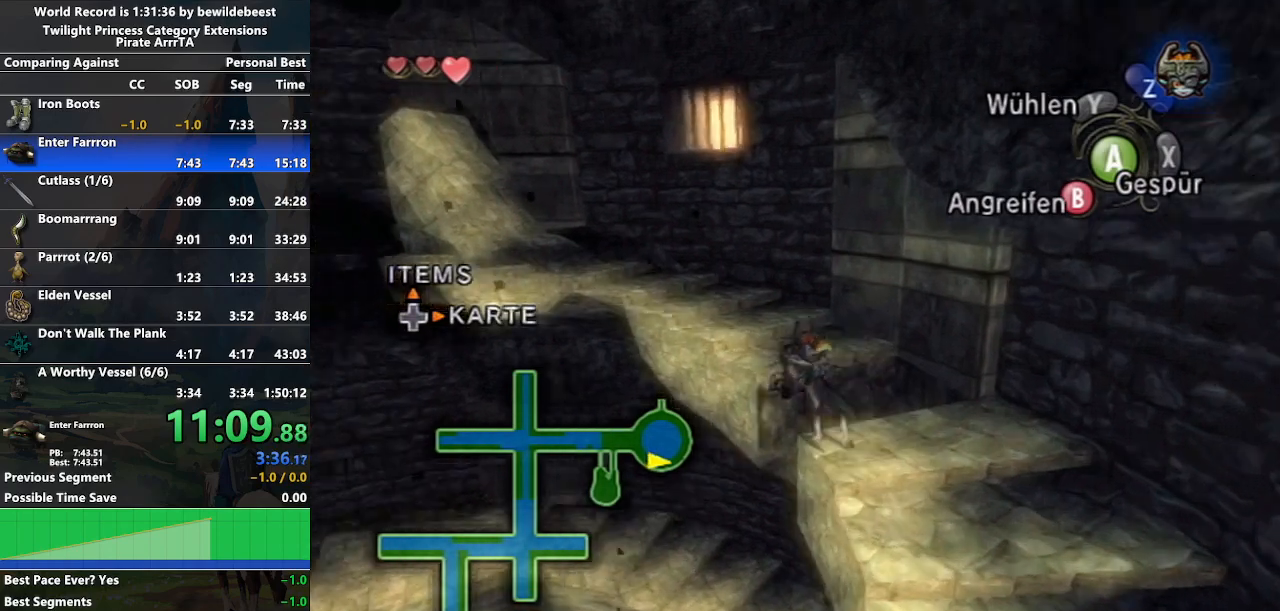
{"buttons": [], "left_stick": "up-left", "right_stick": "center", "events": []}
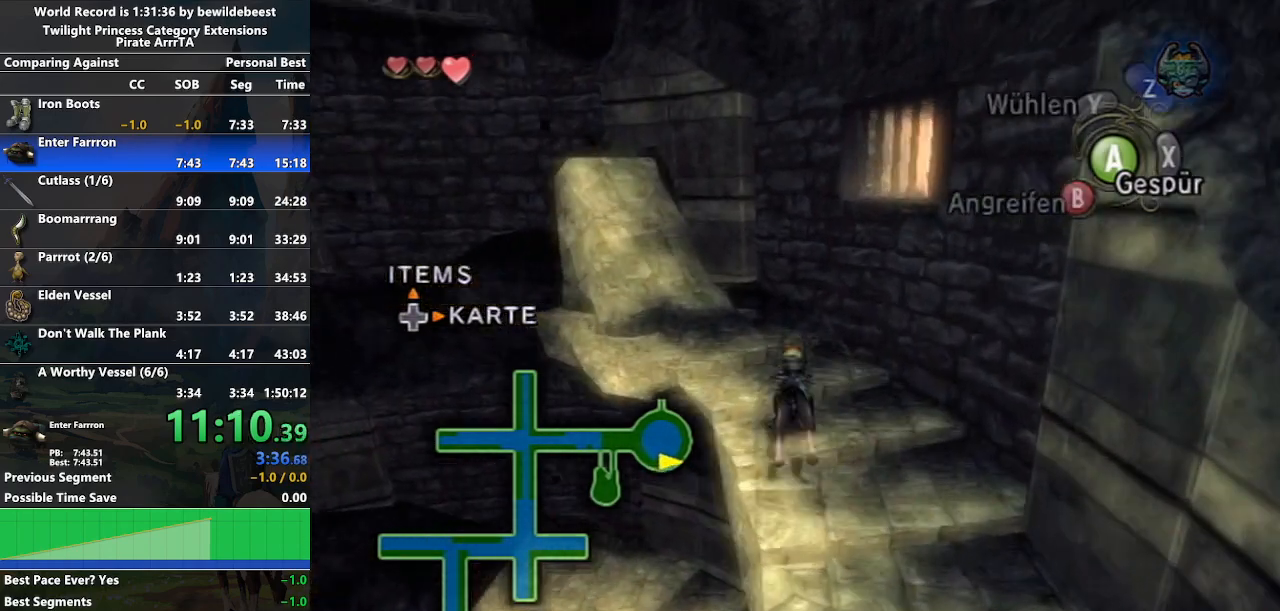
{"buttons": ["A", "L1"], "left_stick": "center", "right_stick": "center", "events": [[233, "Z", "down"], [250, "L1", "down"], [267, "left_stick", "center"], [333, "A", "down"], [333, "Z", "up"], [433, "A", "up"], [483, "A", "down"]]}